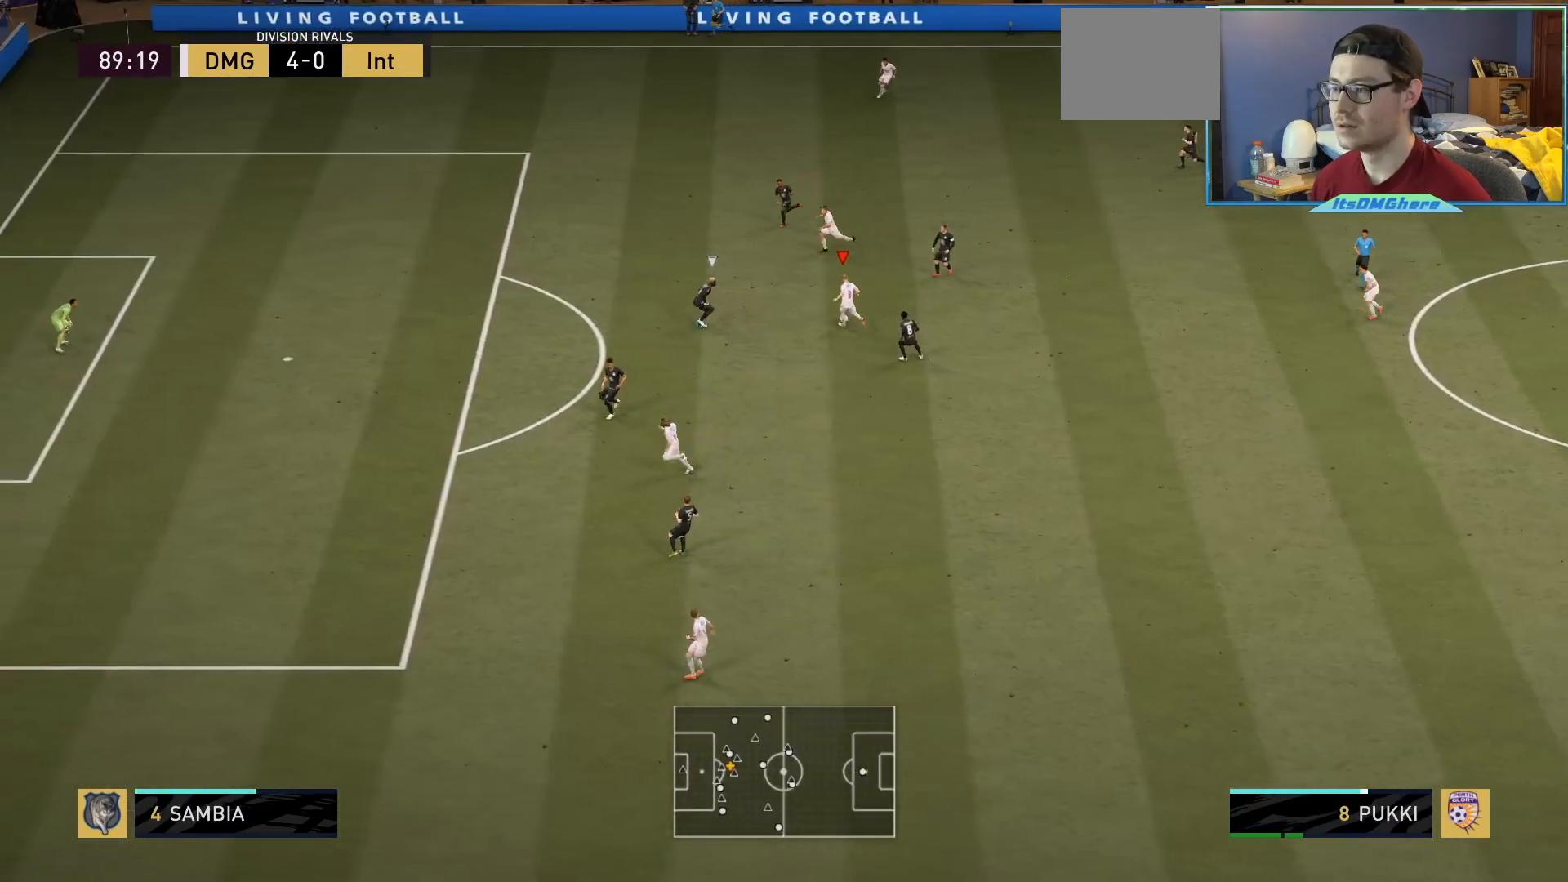
Gameplay with a controller (PlayStation layout); each line is a JSON object with the inputs held at the frame after it. "events" lists button and stick changes between this image and that frame as [ms after this image, input, new state], when the widget could be followed in between. Not read: L3 R3.
{"buttons": [], "left_stick": "up-left", "right_stick": "center", "events": []}
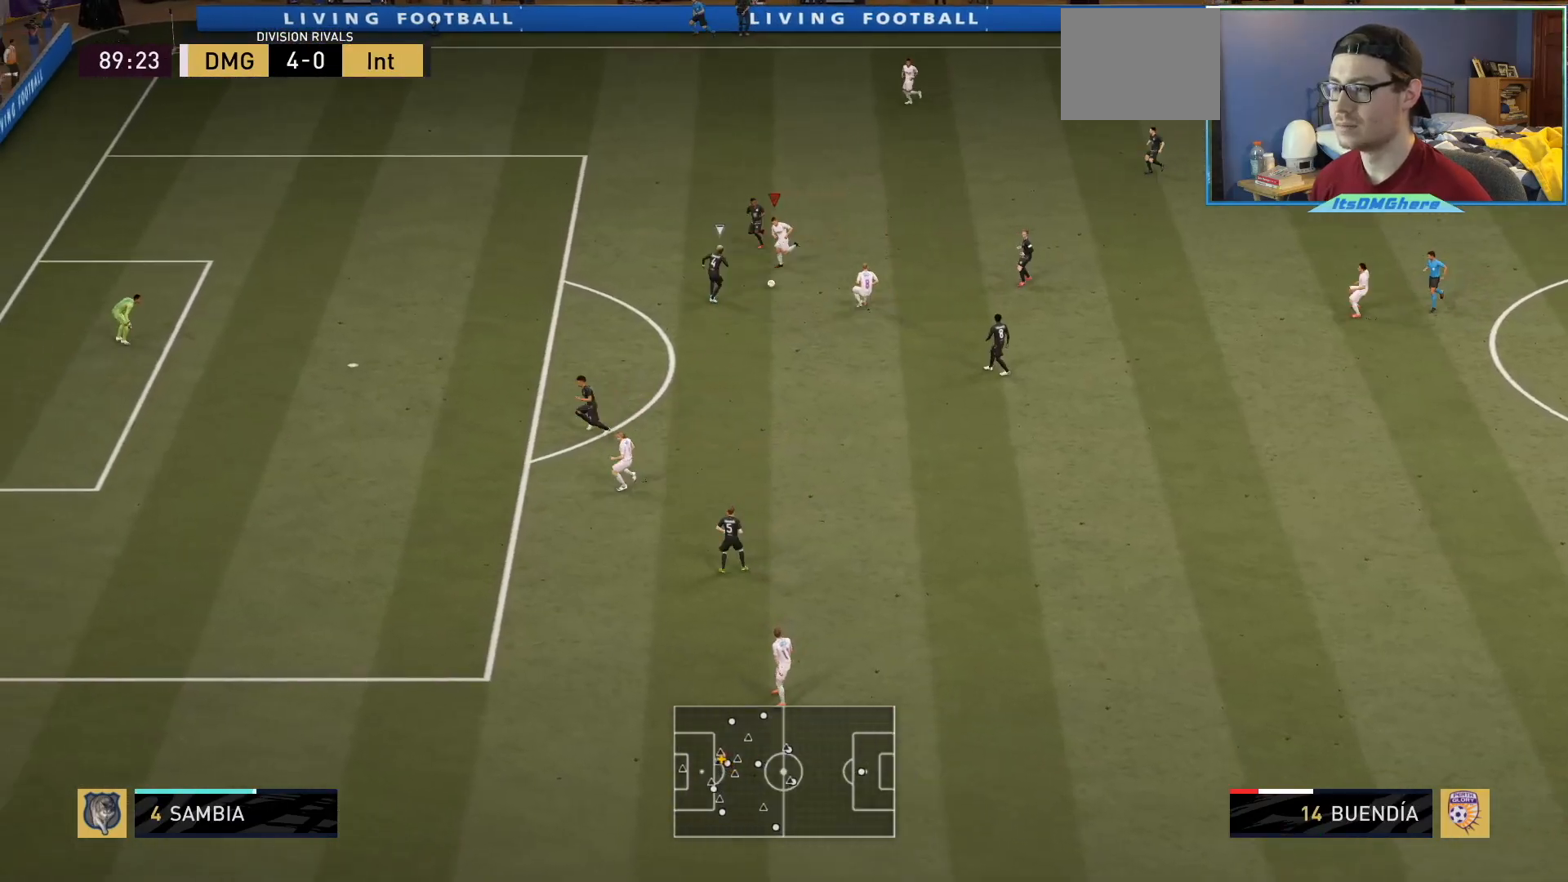
{"buttons": [], "left_stick": "down-right", "right_stick": "center", "events": [[233, "left_stick", "down-right"], [267, "CROSS", "down"], [367, "CROSS", "up"]]}
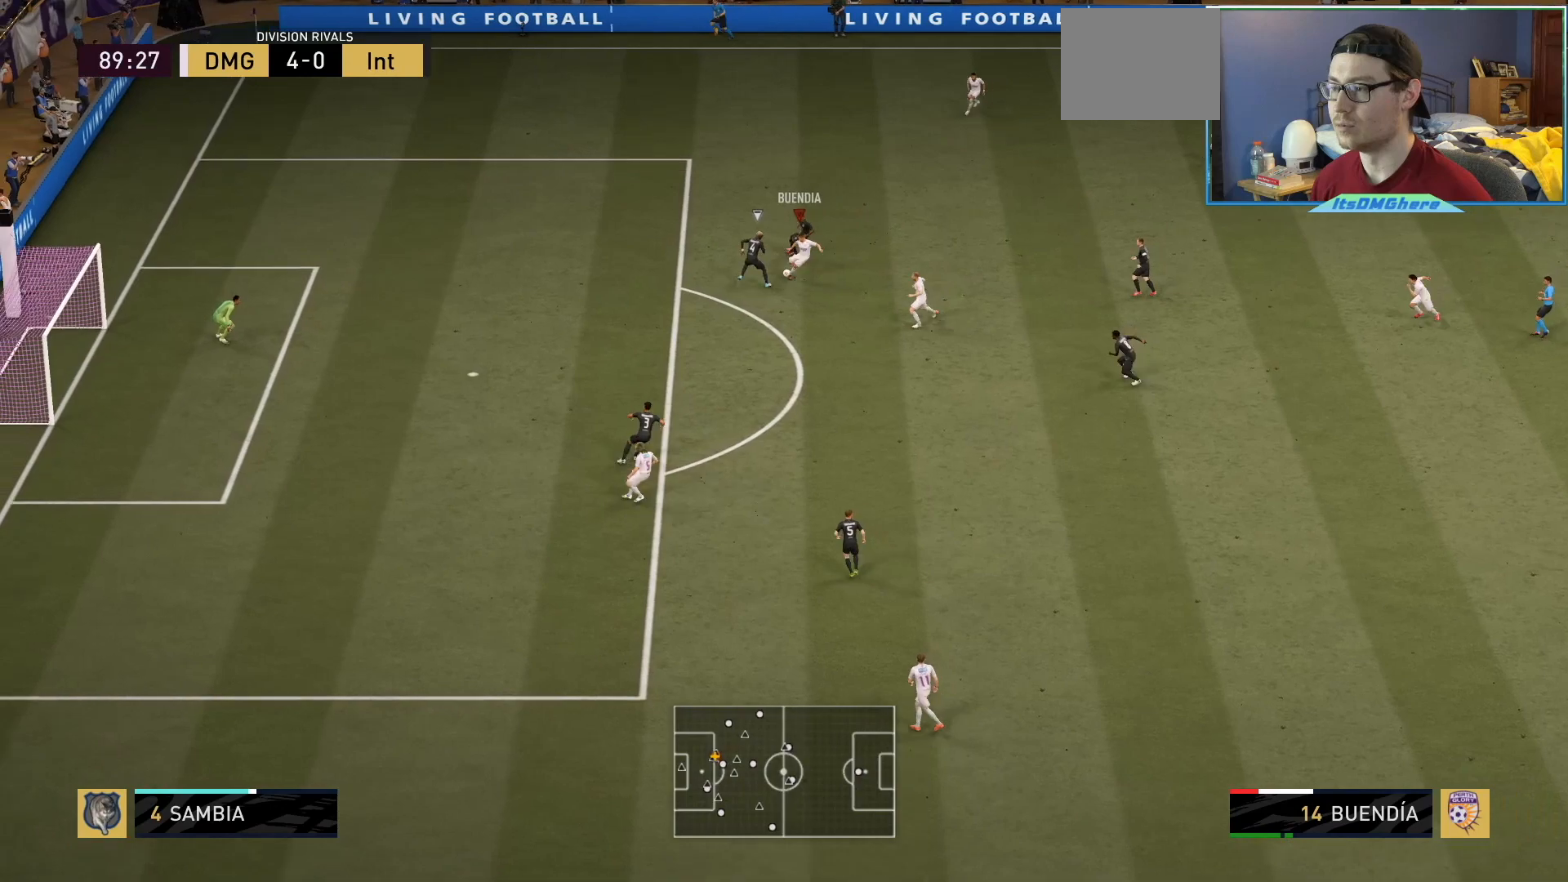
{"buttons": [], "left_stick": "left", "right_stick": "center", "events": [[234, "left_stick", "down-left"], [401, "left_stick", "left"]]}
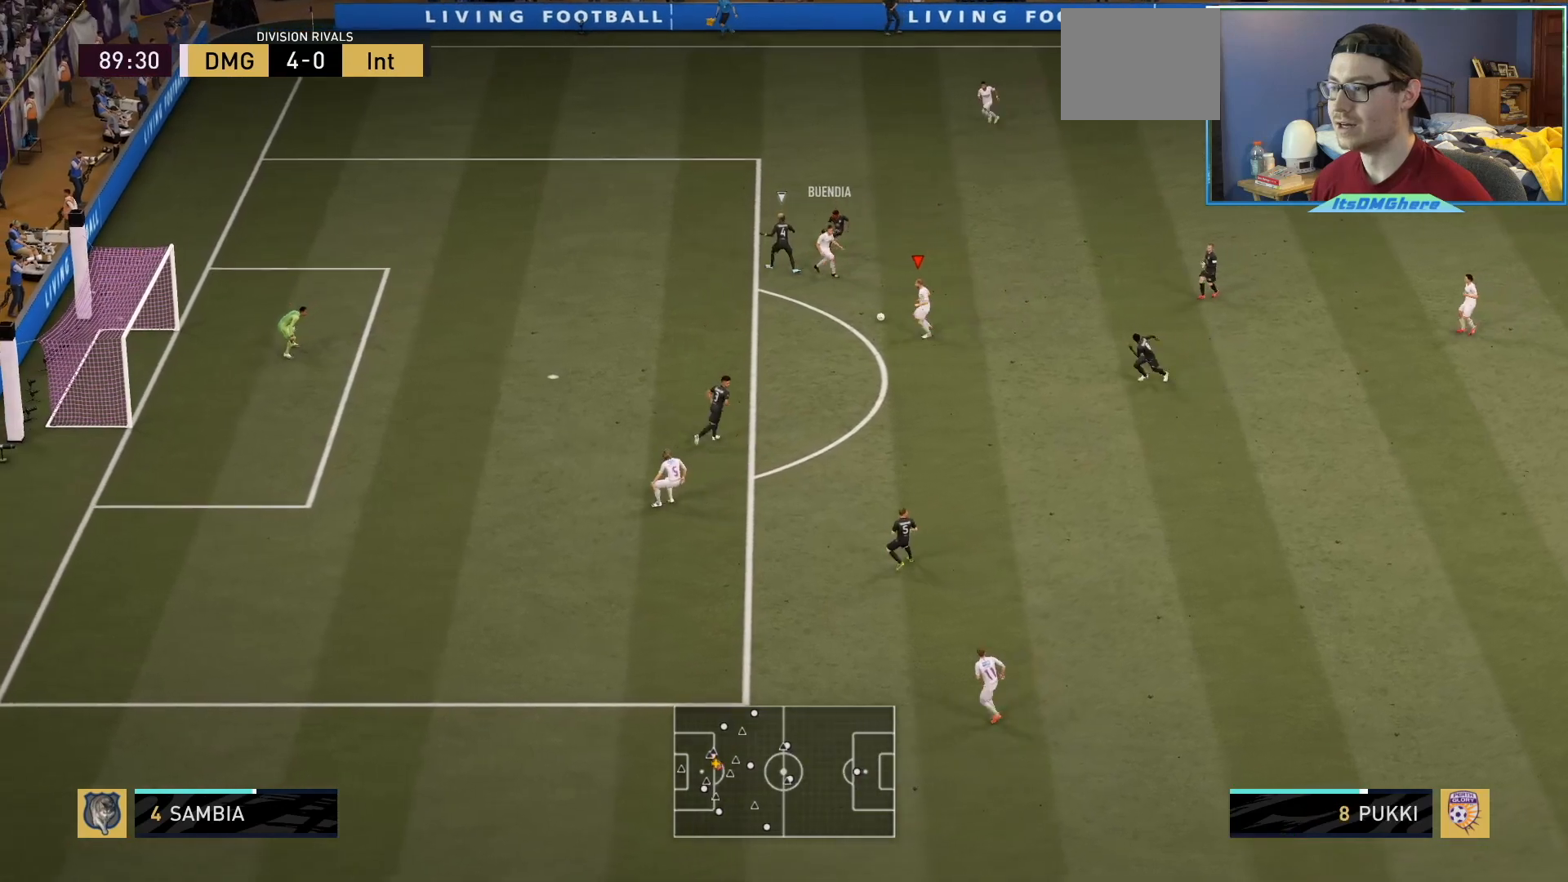
{"buttons": [], "left_stick": "down", "right_stick": "center", "events": [[167, "CIRCLE", "down"], [233, "left_stick", "down"], [400, "CIRCLE", "up"]]}
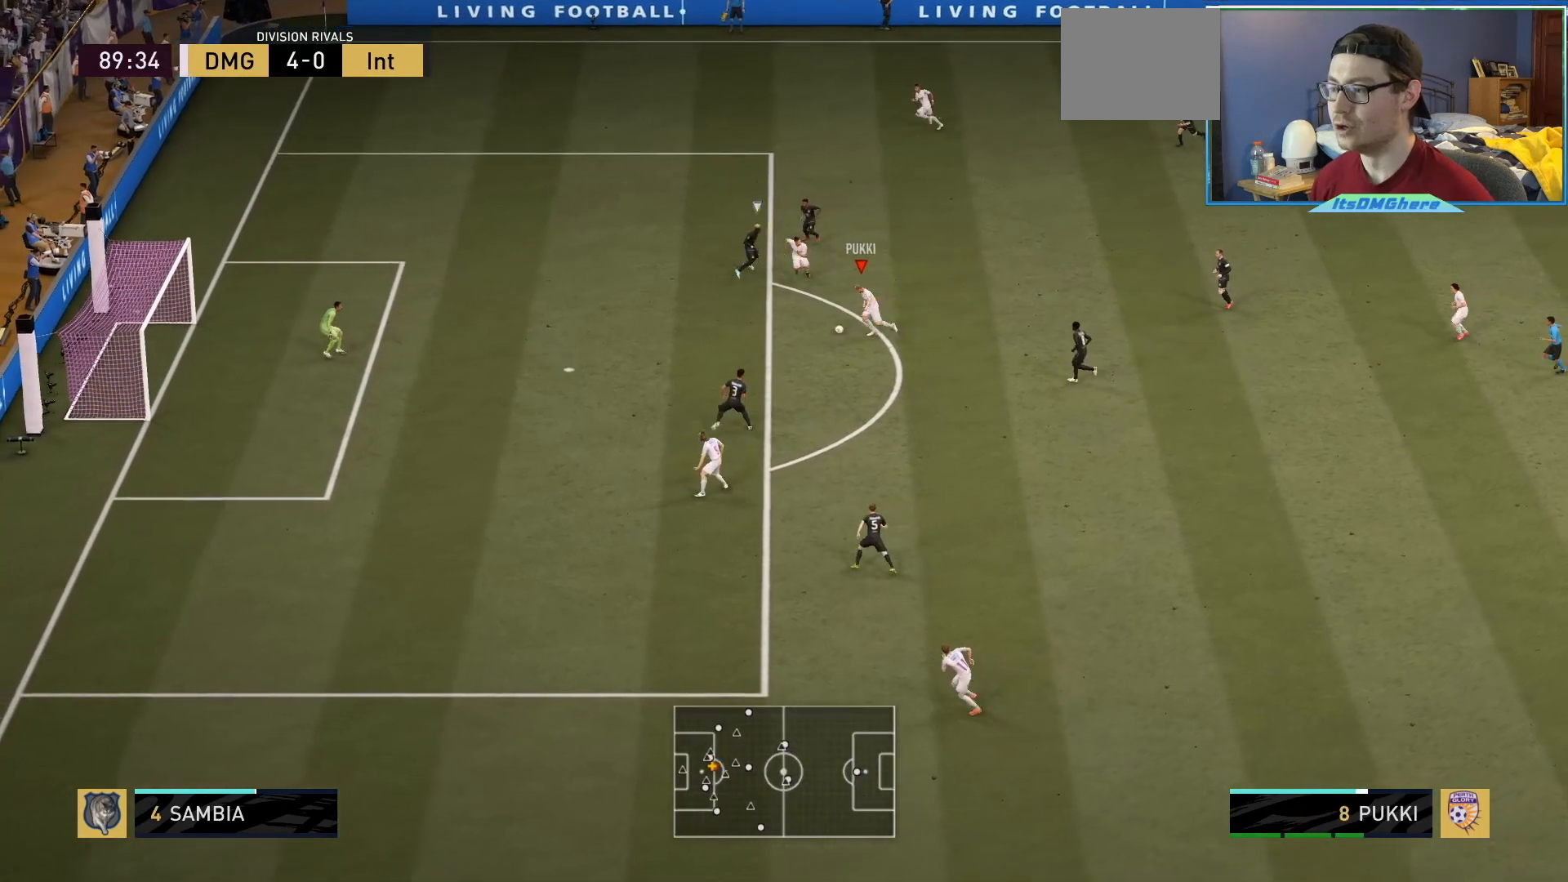
{"buttons": [], "left_stick": "down", "right_stick": "center", "events": []}
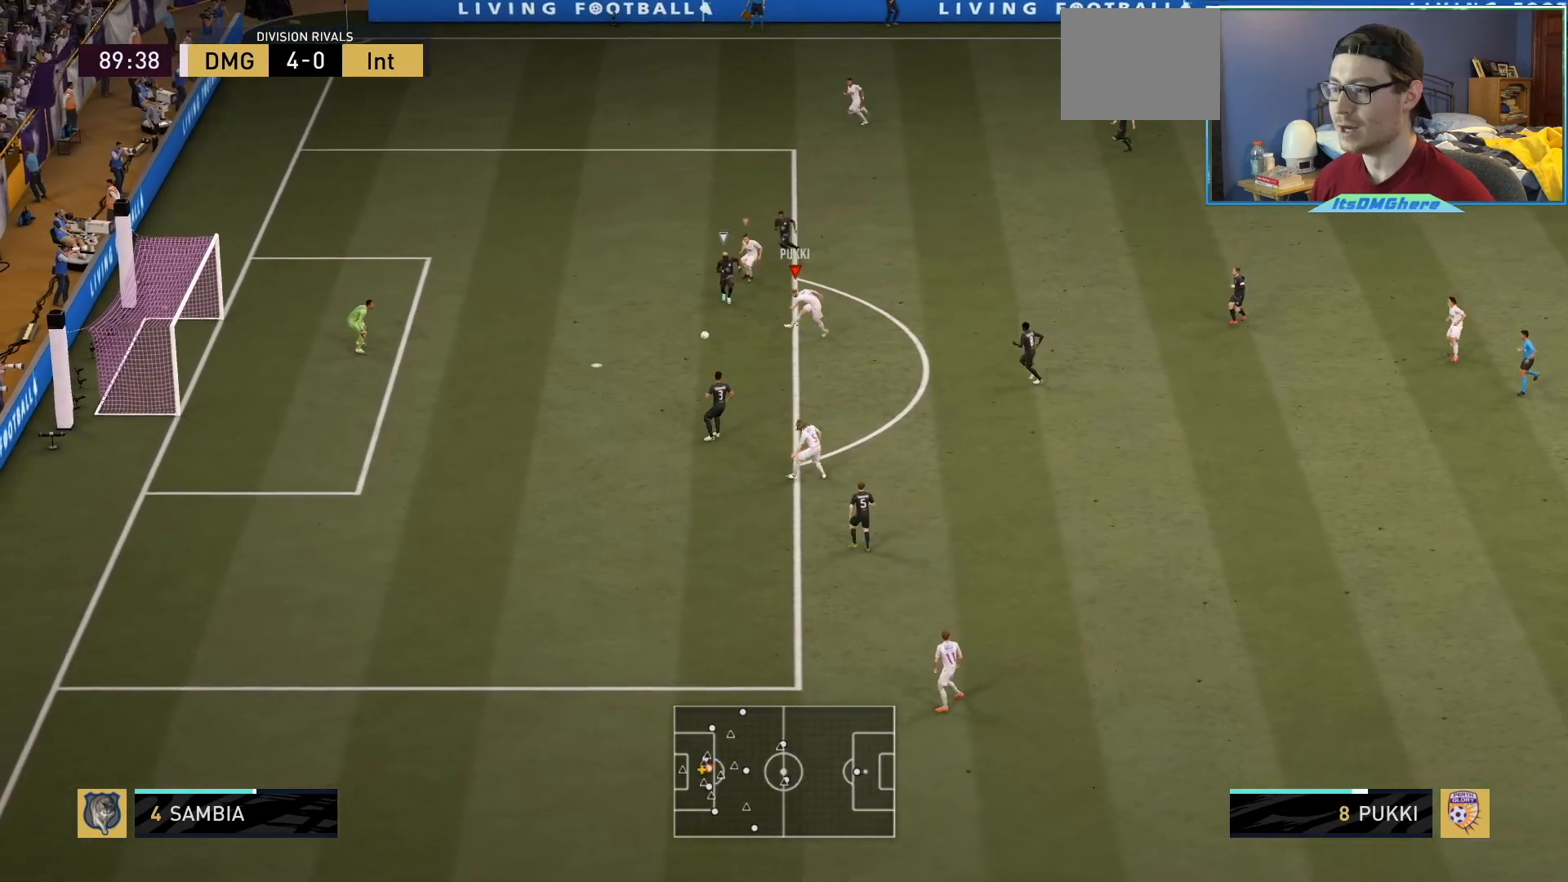
{"buttons": ["R2"], "left_stick": "left", "right_stick": "center", "events": [[200, "left_stick", "down-left"], [300, "left_stick", "left"], [500, "R2", "down"]]}
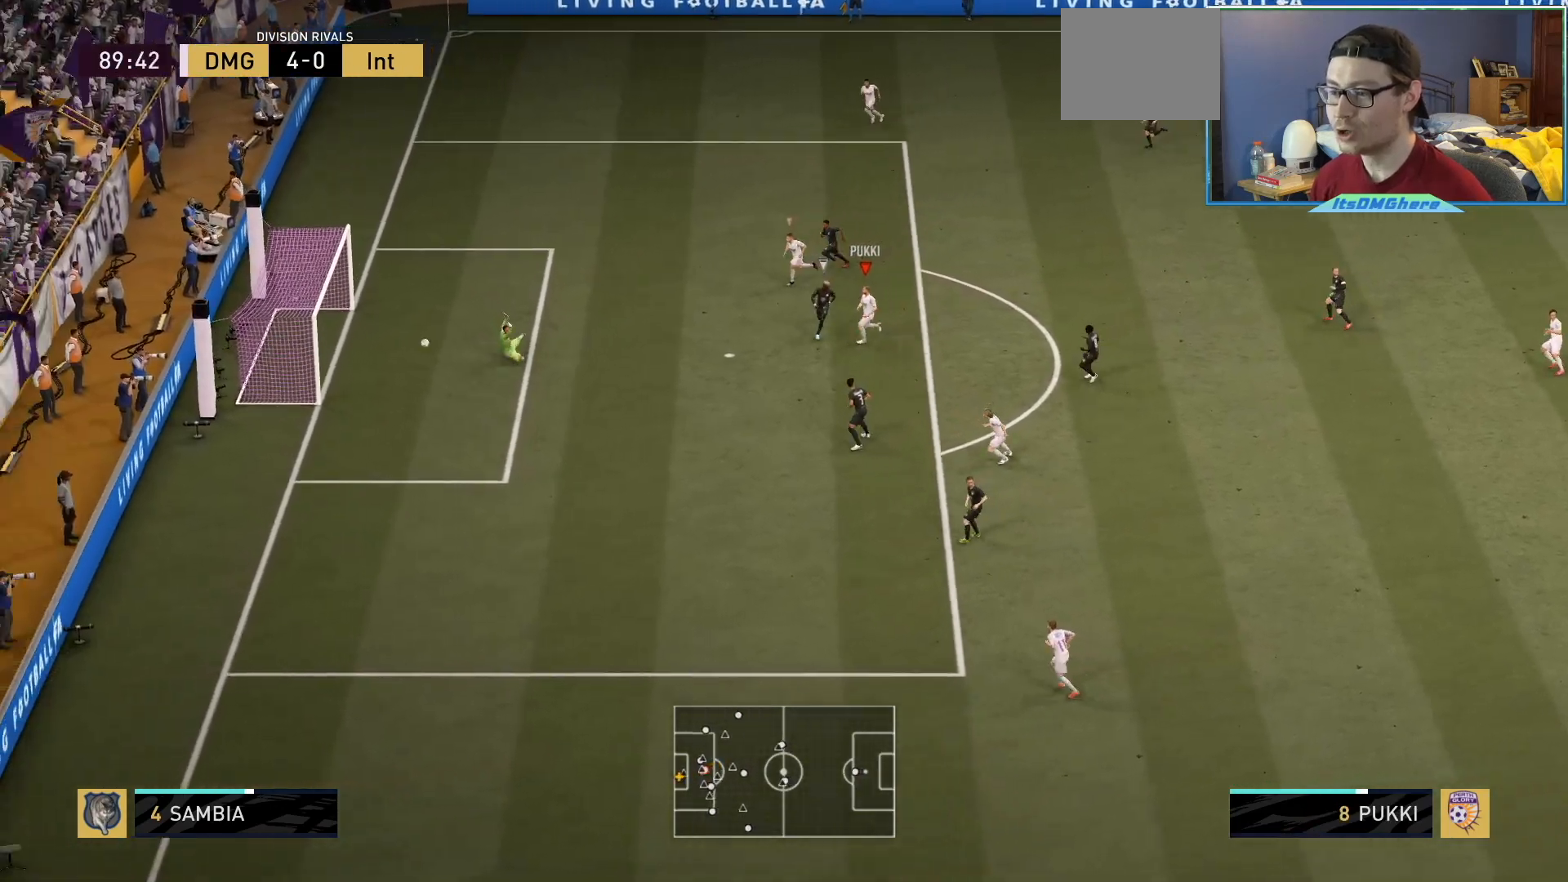
{"buttons": ["R2"], "left_stick": "left", "right_stick": "center", "events": []}
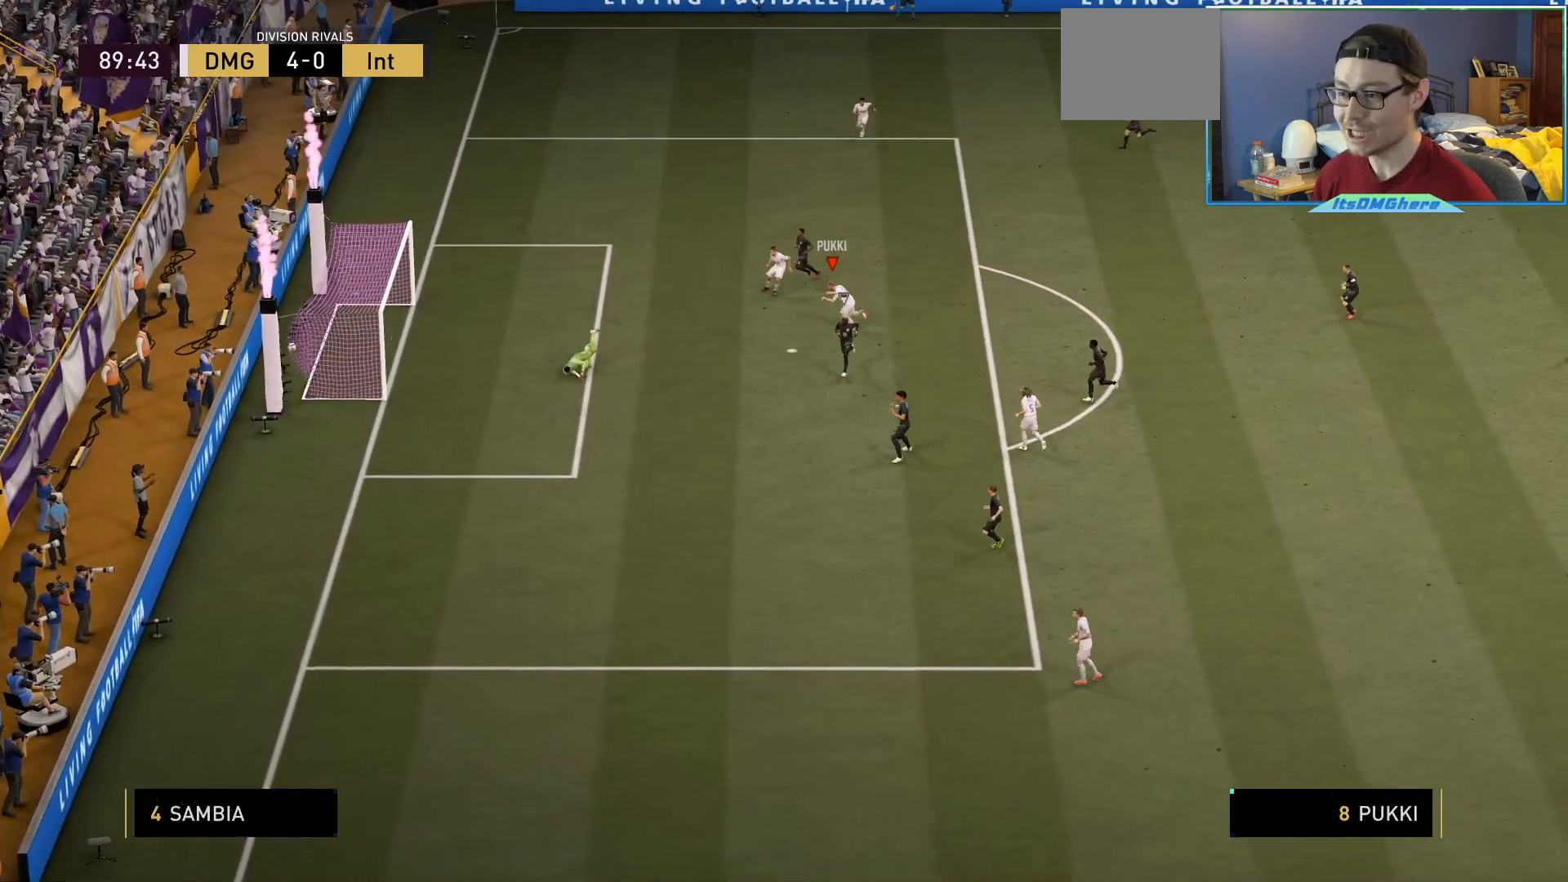
{"buttons": ["R2"], "left_stick": "up-left", "right_stick": "center", "events": [[33, "left_stick", "up-left"]]}
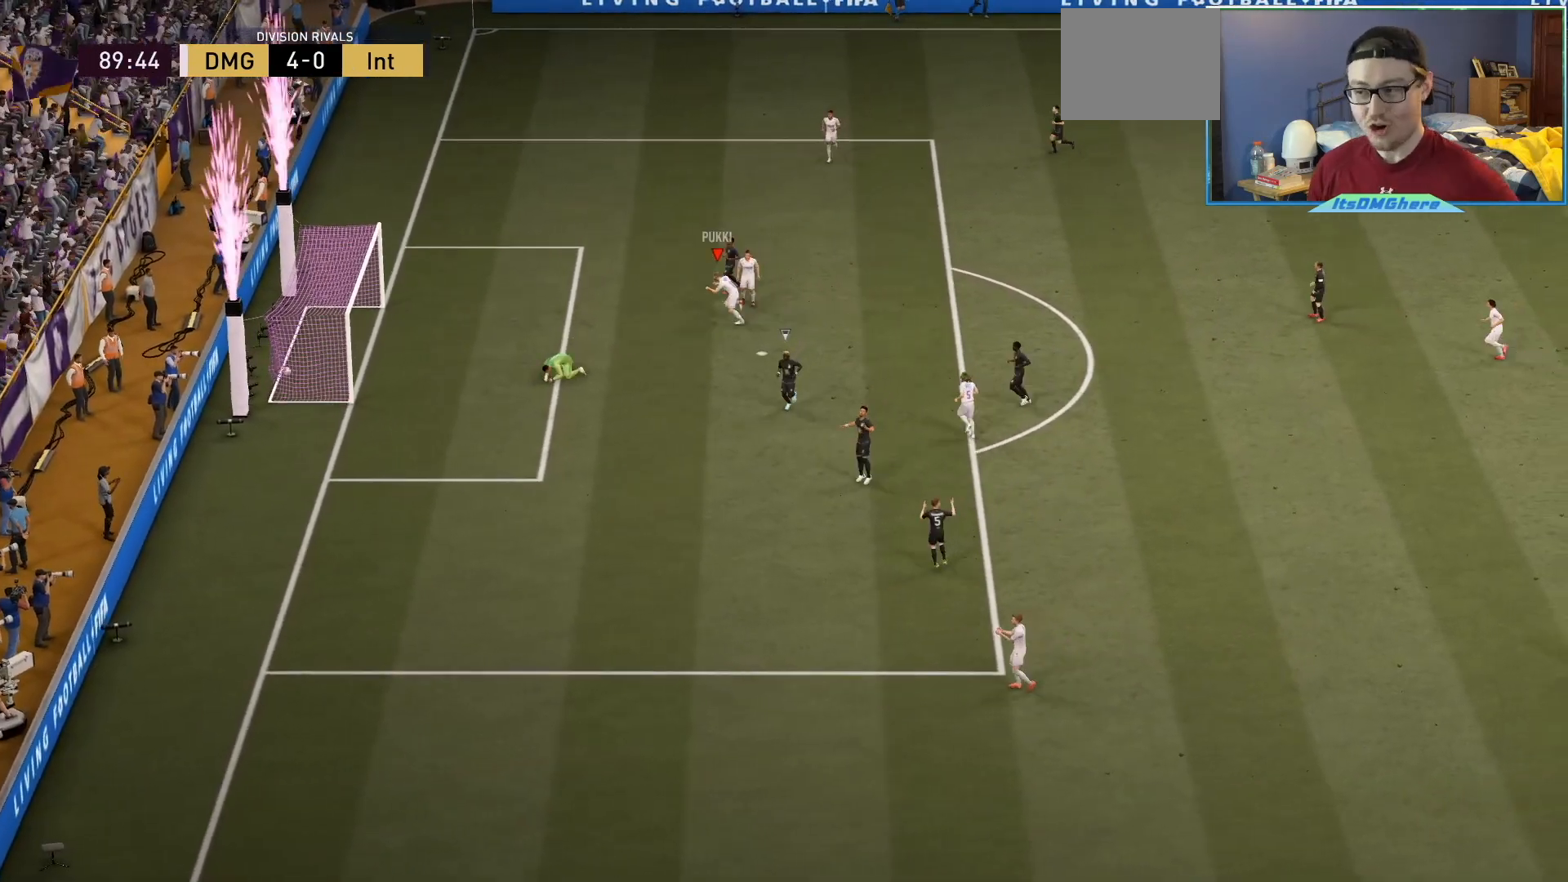
{"buttons": ["R2"], "left_stick": "up-left", "right_stick": "center", "events": []}
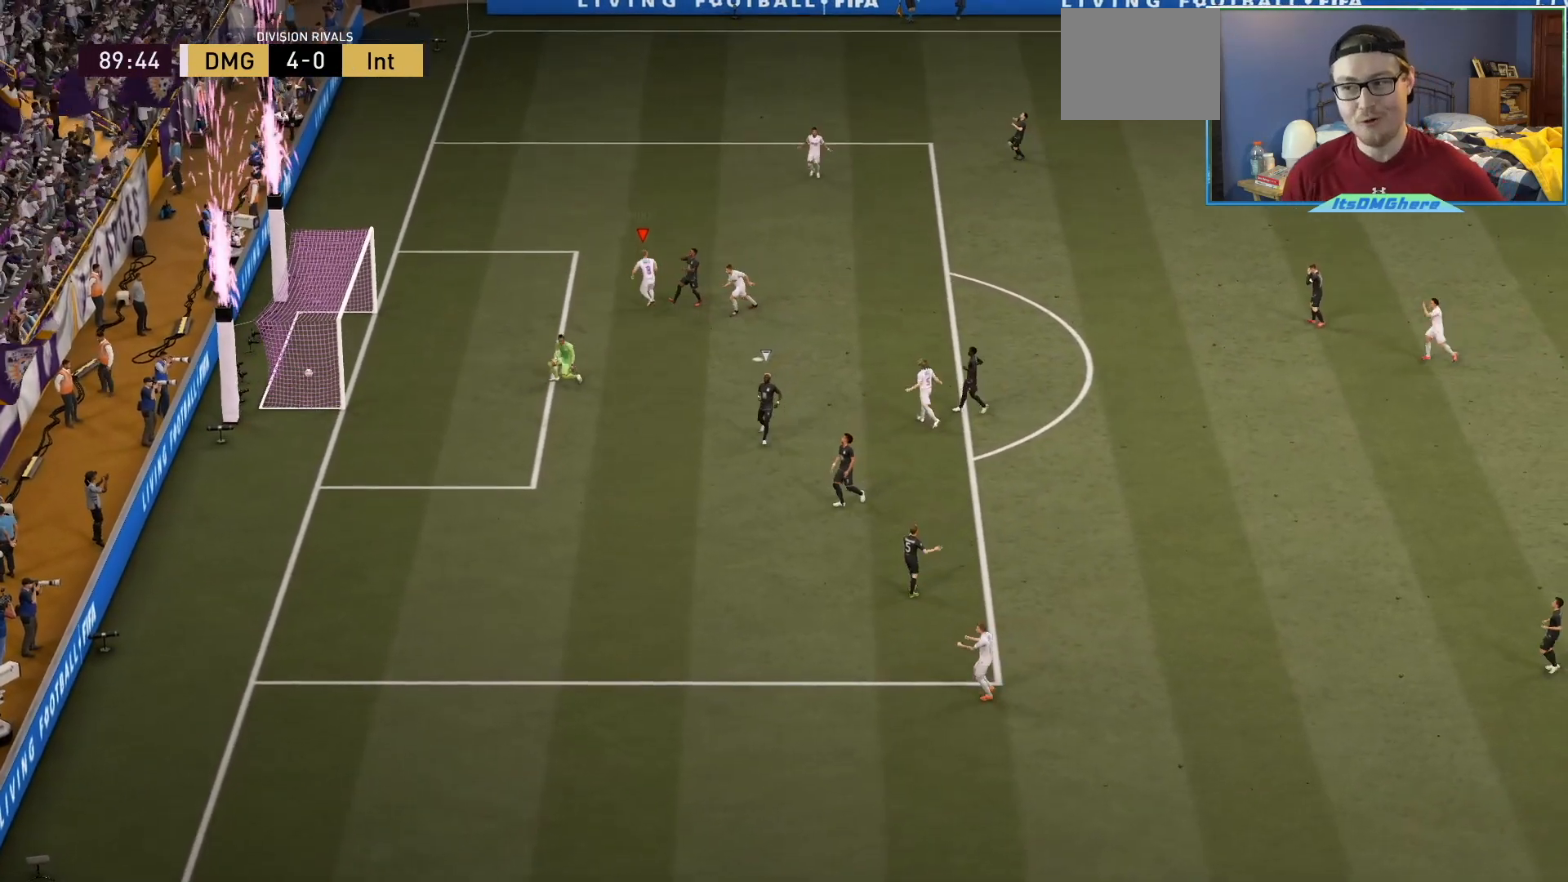
{"buttons": ["CROSS", "R2"], "left_stick": "up-left", "right_stick": "center", "events": [[167, "CROSS", "down"], [267, "CROSS", "up"], [334, "CROSS", "down"], [434, "CROSS", "up"], [500, "CROSS", "down"]]}
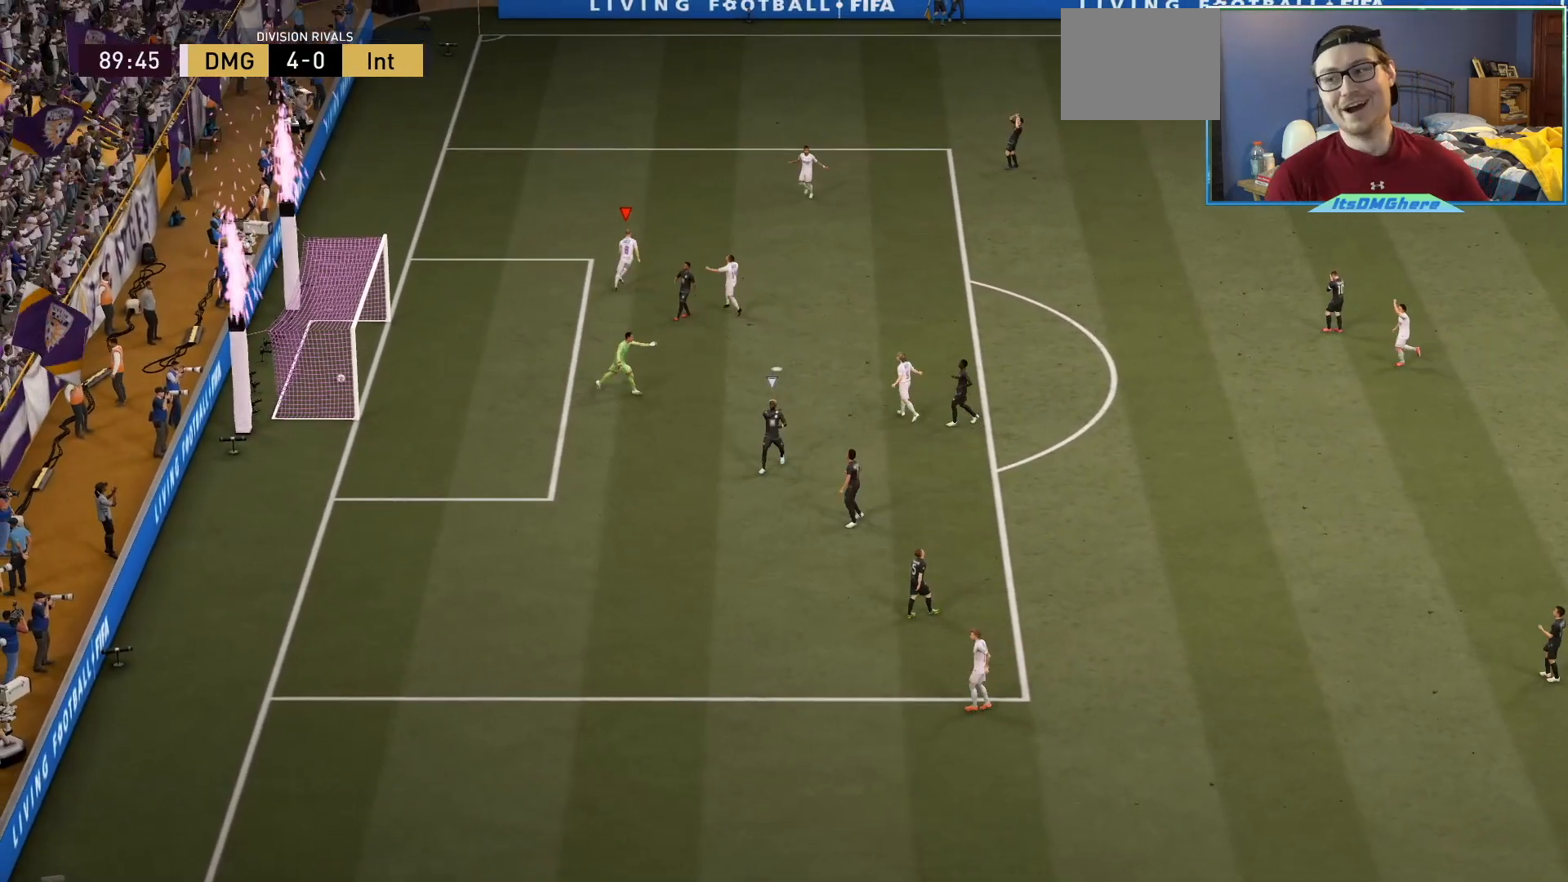
{"buttons": ["L2"], "left_stick": "center", "right_stick": "center", "events": [[67, "CROSS", "up"], [167, "L2", "down"], [167, "R2", "up"], [167, "left_stick", "center"], [334, "L2", "up"], [468, "L2", "down"]]}
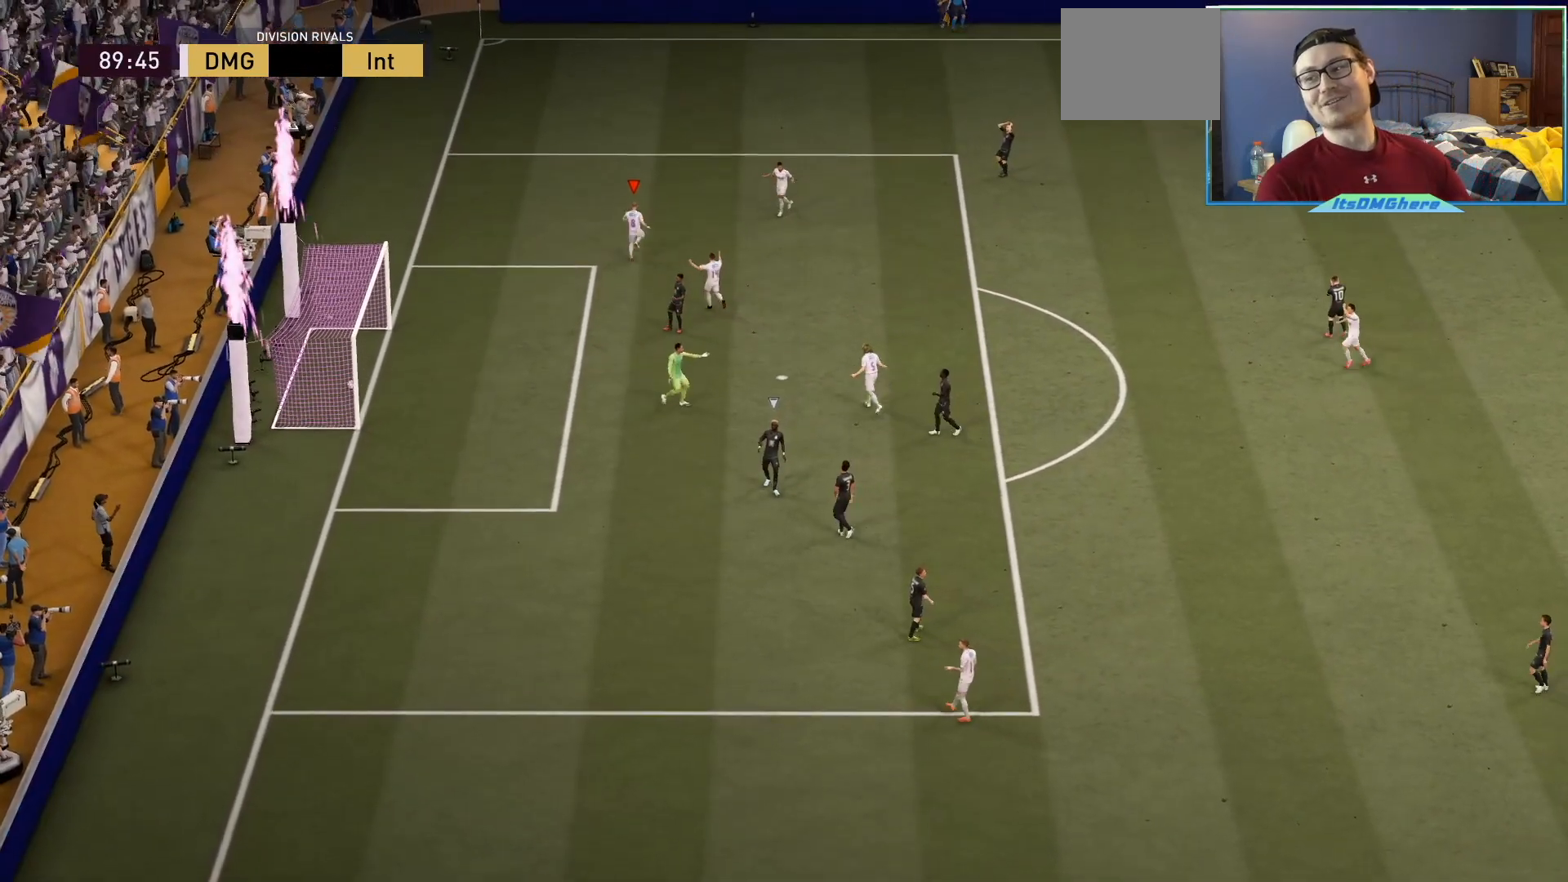
{"buttons": ["R1"], "left_stick": "center", "right_stick": "center"}
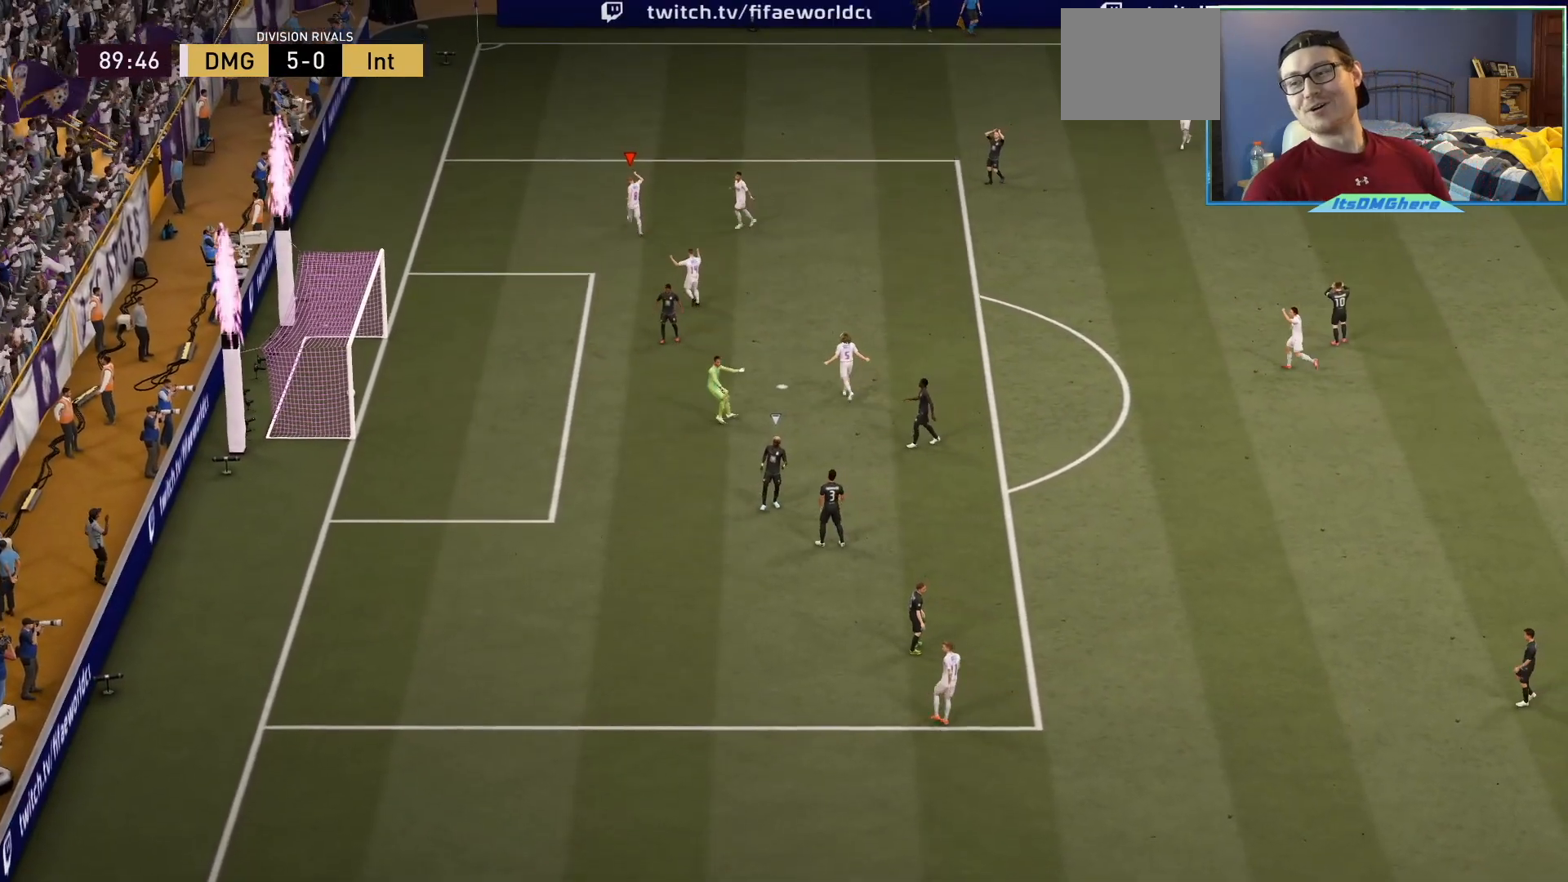
{"buttons": ["L1", "L2", "R1"], "left_stick": "center", "right_stick": "center", "events": [[34, "L1", "down"], [134, "L1", "up"], [134, "R1", "up"], [234, "L1", "down"], [234, "R1", "down"], [401, "L1", "up"], [401, "R1", "up"], [468, "L1", "down"], [468, "L2", "down"], [501, "R1", "down"]]}
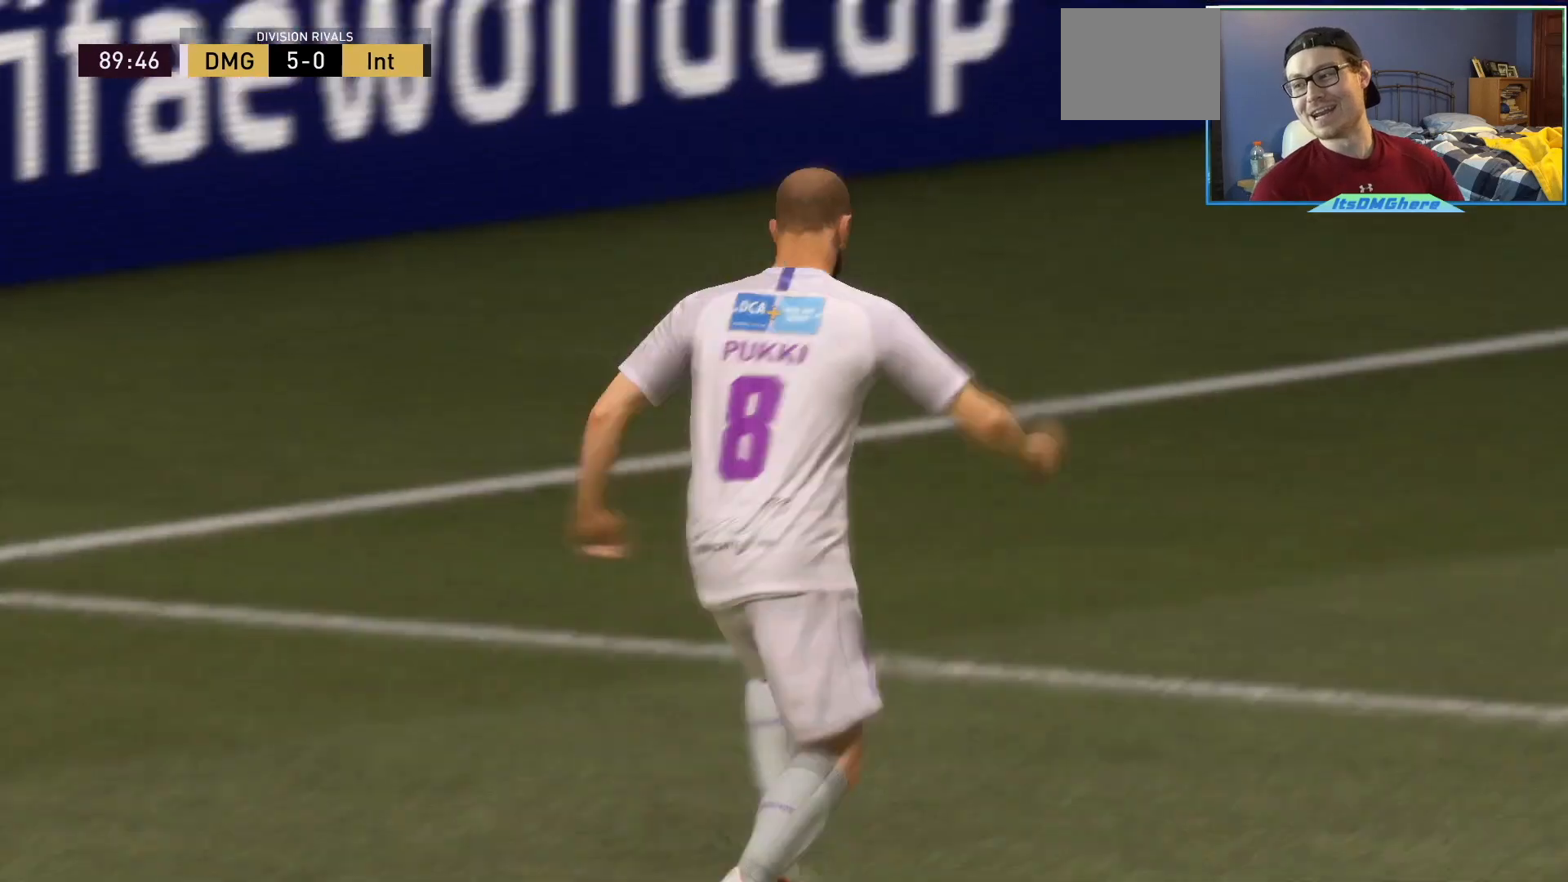
{"buttons": ["CROSS", "L1", "L2", "R1"], "left_stick": "center", "right_stick": "center", "events": [[67, "CROSS", "down"], [100, "L1", "up"], [100, "L2", "up"], [167, "R1", "up"], [200, "CROSS", "up"], [233, "L1", "down"], [233, "L2", "down"], [267, "CROSS", "down"], [267, "R1", "down"], [334, "L1", "up"], [334, "L2", "up"], [400, "CROSS", "up"], [400, "R1", "up"], [434, "L1", "down"], [434, "L2", "down"], [467, "R1", "down"], [500, "CROSS", "down"]]}
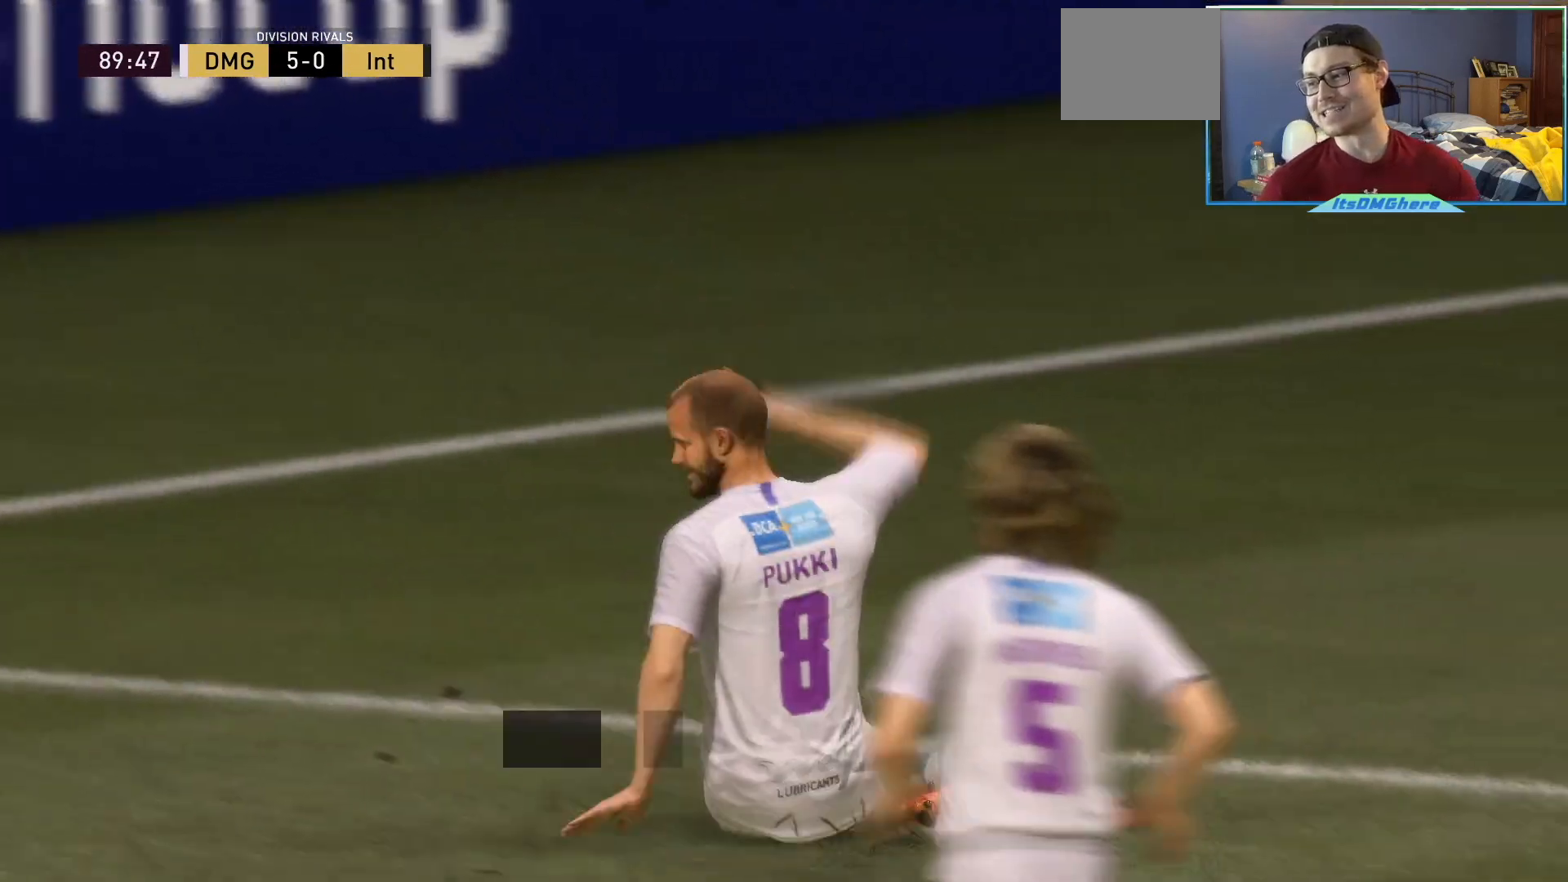
{"buttons": [], "left_stick": "center", "right_stick": "center", "events": [[34, "L1", "up"], [34, "L2", "up"], [67, "CROSS", "up"], [101, "R1", "up"], [134, "L1", "down"], [134, "L2", "down"], [167, "CROSS", "down"], [167, "R1", "down"], [234, "L1", "up"], [234, "L2", "up"], [267, "CROSS", "up"], [267, "R1", "up"], [334, "L1", "down"], [334, "L2", "down"], [334, "R1", "down"], [367, "CROSS", "down"], [434, "L1", "up"], [434, "L2", "up"], [468, "CROSS", "up"], [468, "R1", "up"]]}
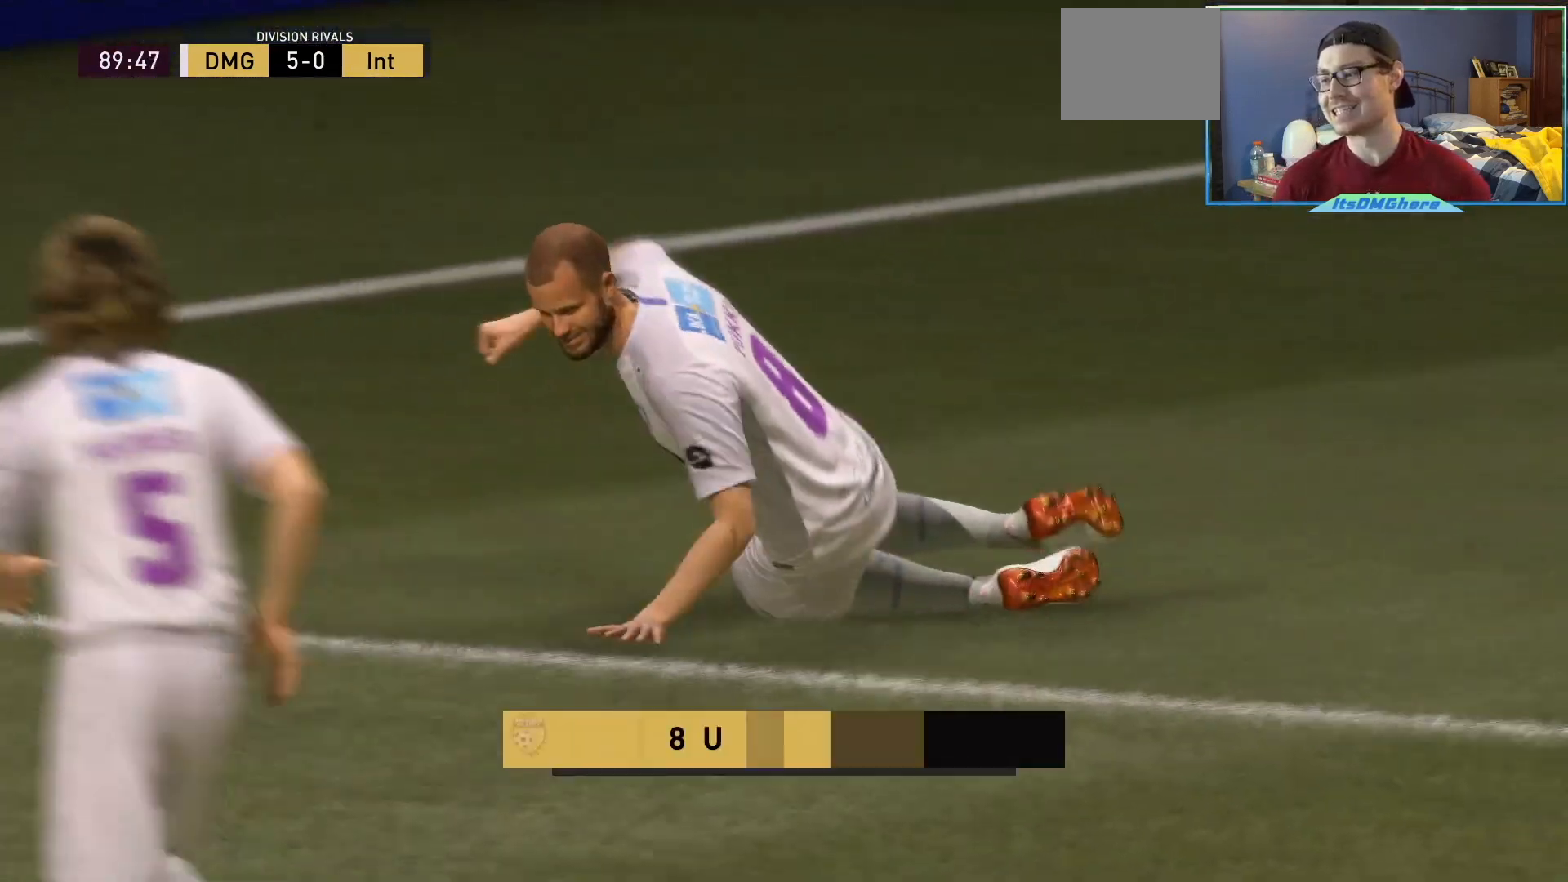
{"buttons": ["CROSS", "R1"], "left_stick": "center", "right_stick": "center", "events": [[67, "CROSS", "down"], [67, "L1", "down"], [67, "L2", "down"], [67, "R1", "down"], [167, "L1", "up"], [167, "L2", "up"], [200, "CROSS", "up"], [233, "R1", "up"], [300, "CROSS", "down"], [300, "L1", "down"], [300, "L2", "down"], [300, "R1", "down"], [400, "CROSS", "up"], [400, "L1", "up"], [400, "L2", "up"], [400, "R1", "up"], [500, "CROSS", "down"], [500, "R1", "down"]]}
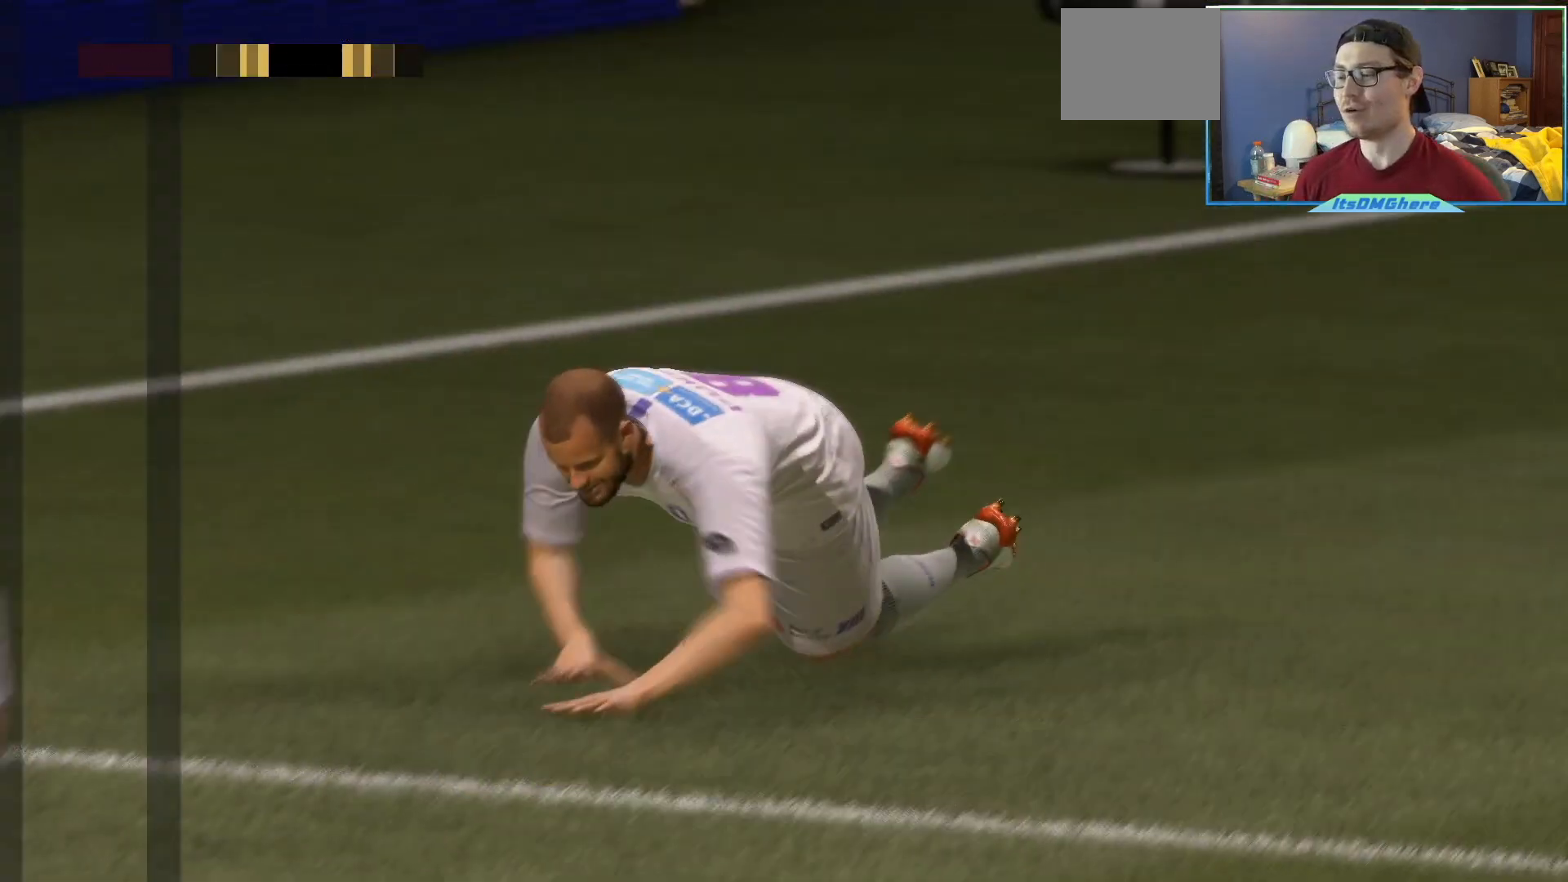
{"buttons": [], "left_stick": "center", "right_stick": "center", "events": [[34, "L1", "down"], [34, "L2", "down"], [134, "CROSS", "up"], [134, "L1", "up"], [134, "L2", "up"], [134, "R1", "up"], [201, "CROSS", "down"], [201, "R1", "down"], [234, "L1", "down"], [234, "L2", "down"], [301, "CROSS", "up"], [334, "L1", "up"], [334, "L2", "up"], [334, "R1", "up"]]}
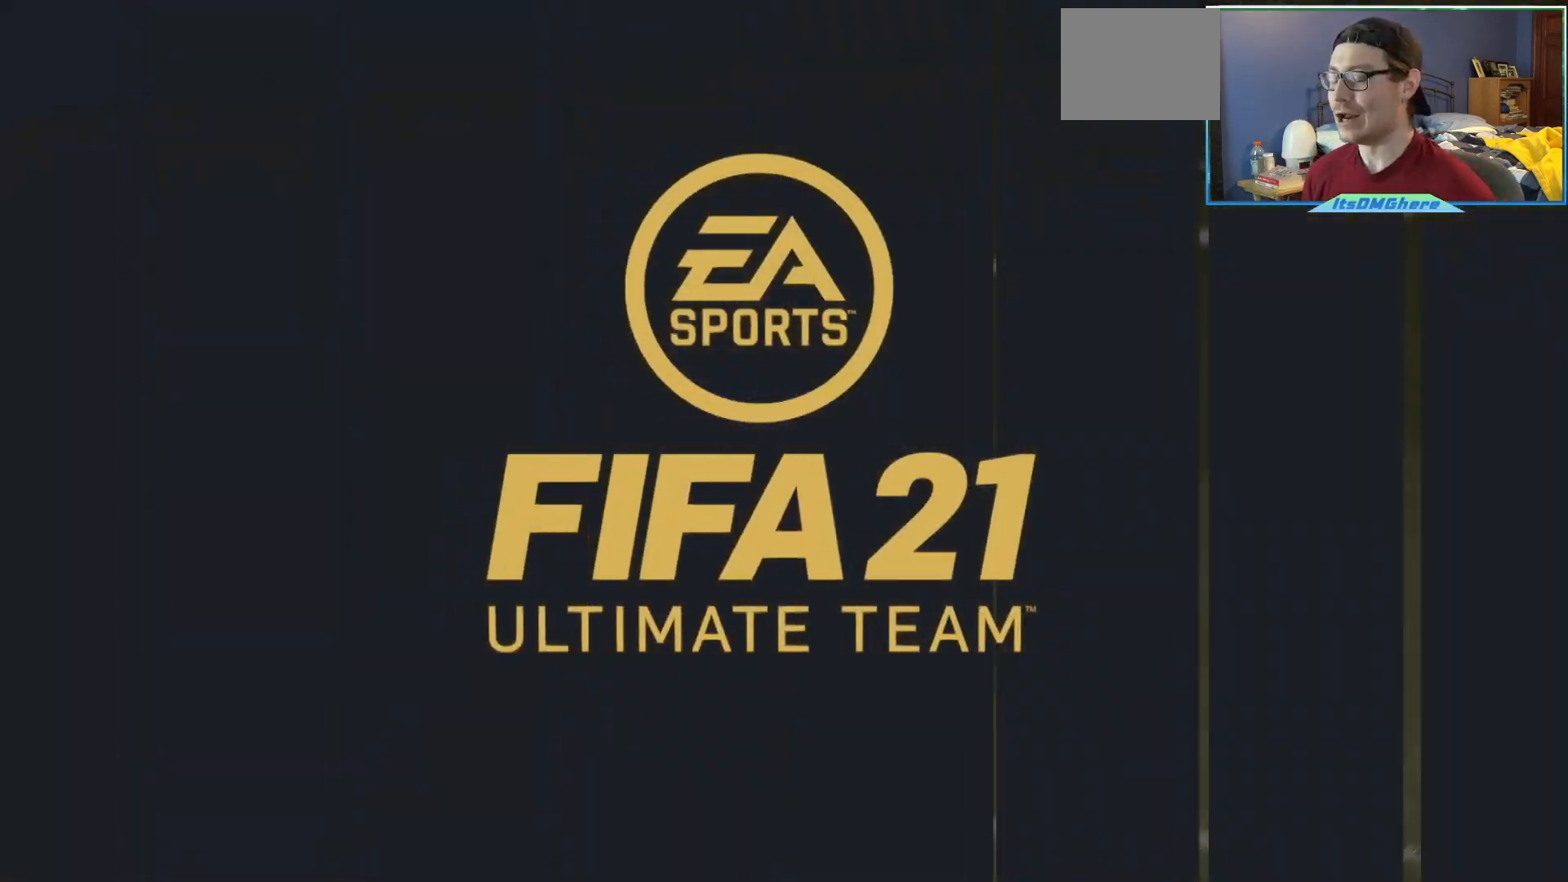
{"buttons": [], "left_stick": "center", "right_stick": "center", "events": []}
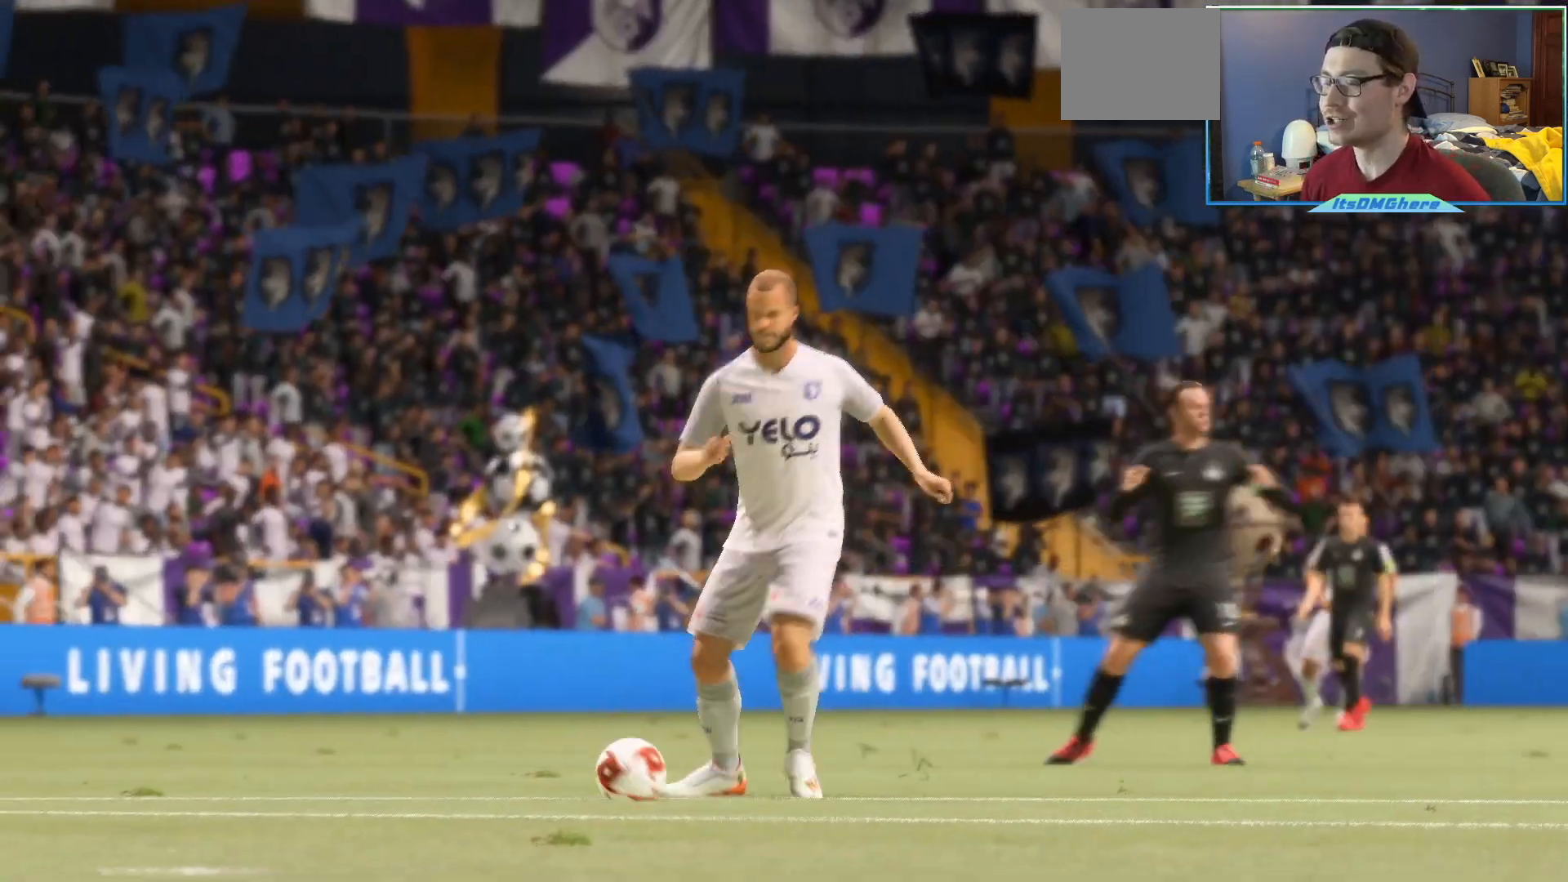
{"buttons": ["CROSS", "R1"], "left_stick": "center", "right_stick": "center", "events": [[134, "CROSS", "down"], [134, "L1", "down"], [134, "R1", "down"], [201, "CROSS", "up"], [201, "L1", "up"], [201, "R1", "up"], [234, "CROSS", "down"], [234, "L1", "down"], [234, "R1", "down"], [301, "L1", "up"], [334, "CROSS", "up"], [367, "R1", "up"], [401, "L1", "down"], [401, "L2", "down"], [434, "CROSS", "down"], [434, "R1", "down"], [501, "L1", "up"], [501, "L2", "up"]]}
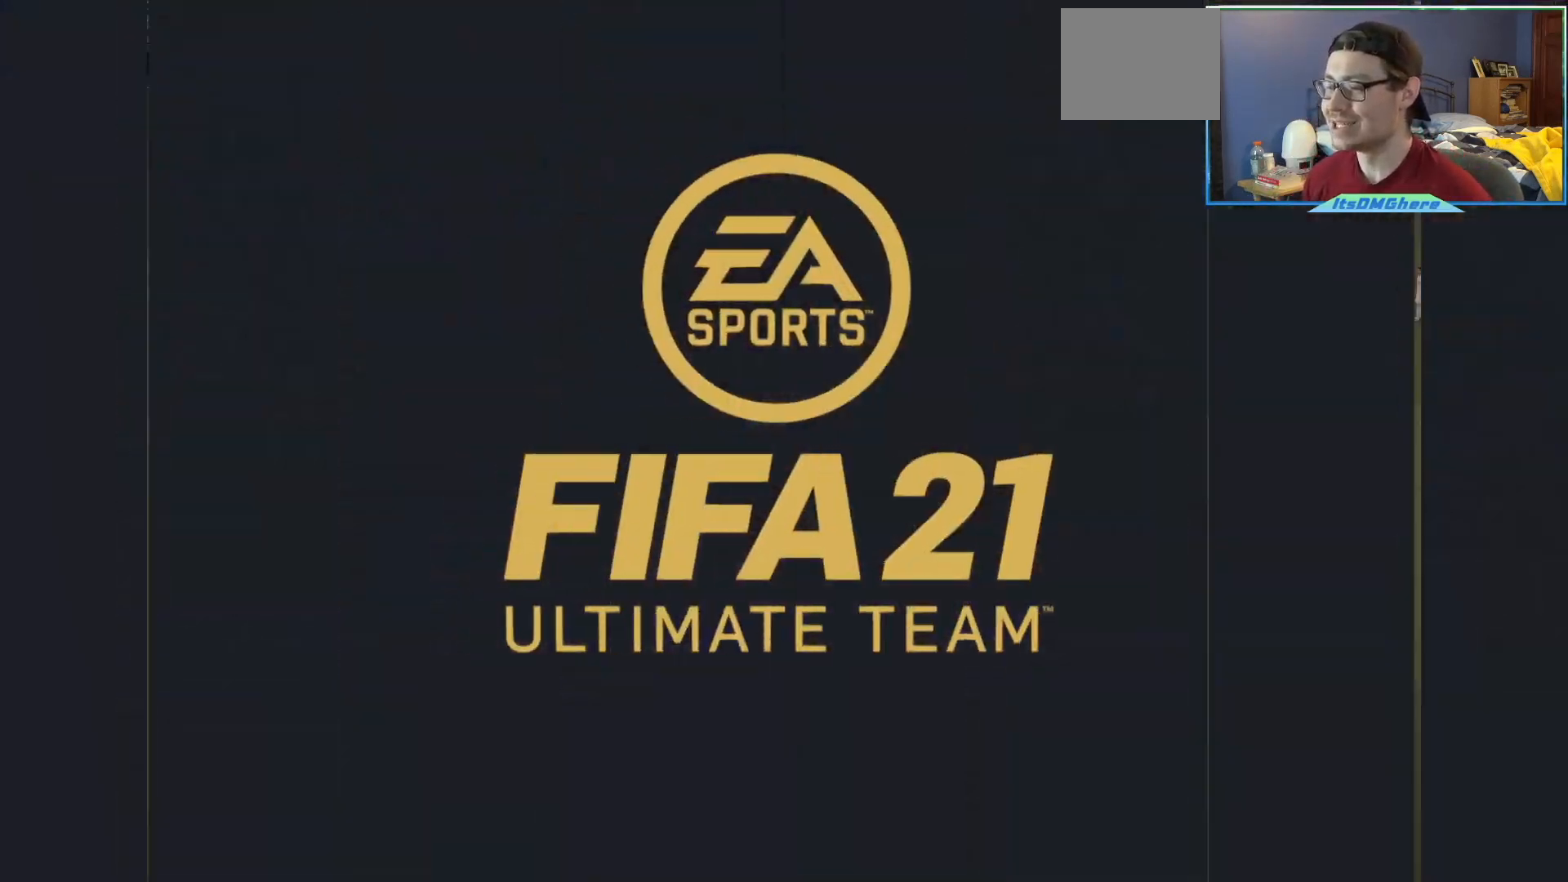
{"buttons": [], "left_stick": "center", "right_stick": "center", "events": [[33, "CROSS", "up"], [33, "R1", "up"], [100, "L1", "down"], [100, "L2", "down"], [100, "R1", "down"], [133, "CROSS", "down"], [167, "L1", "up"], [167, "L2", "up"], [233, "CROSS", "up"], [233, "R1", "up"]]}
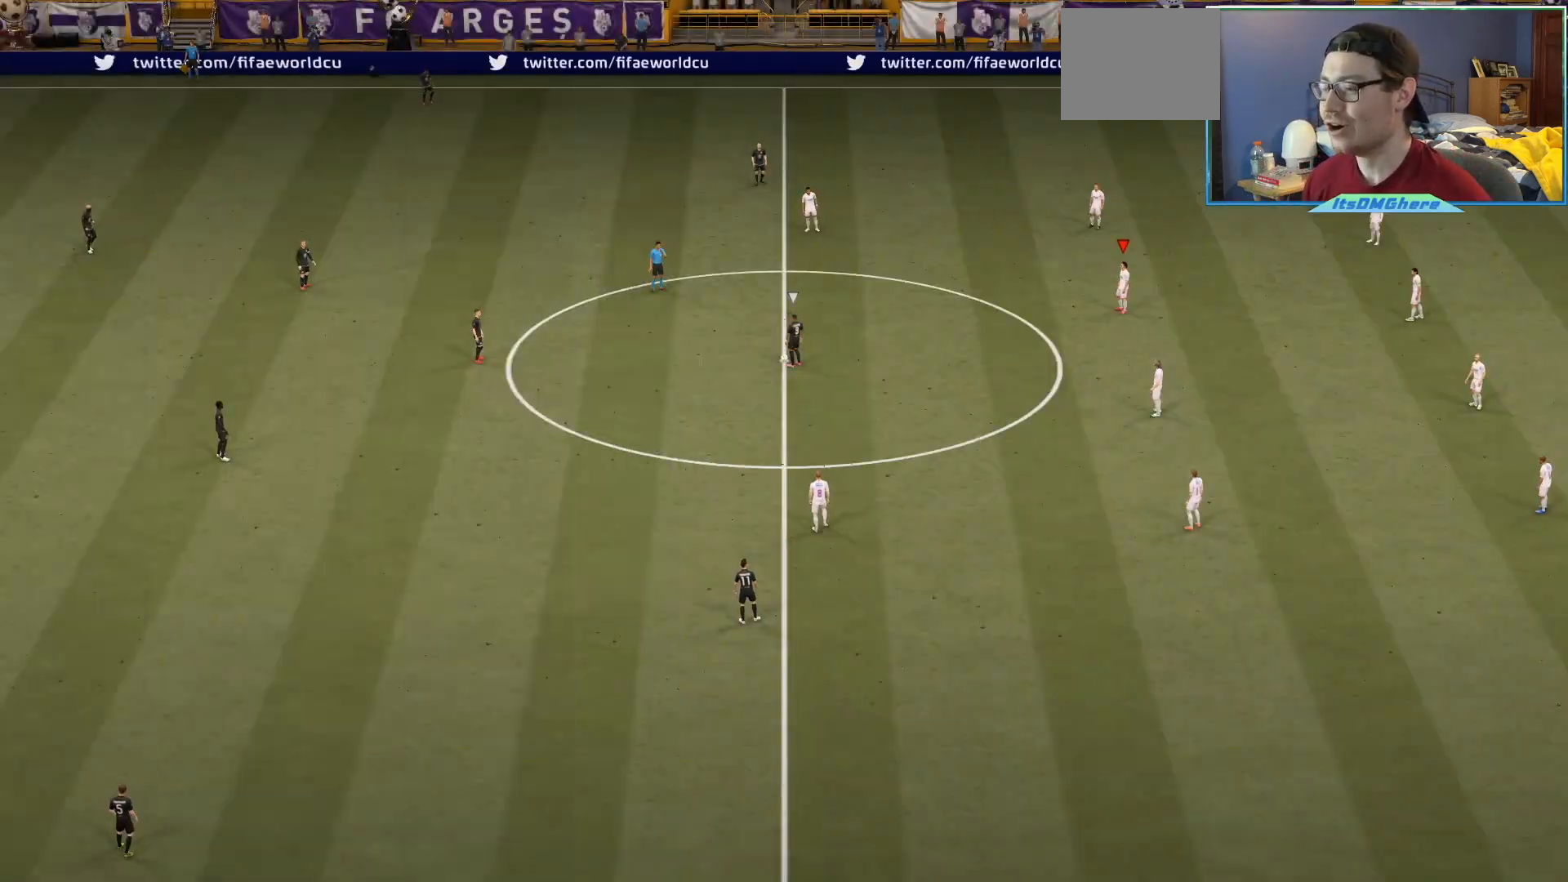
{"buttons": [], "left_stick": "down-left", "right_stick": "down", "events": [[334, "right_stick", "down-left"], [434, "left_stick", "down-left"], [434, "right_stick", "down"]]}